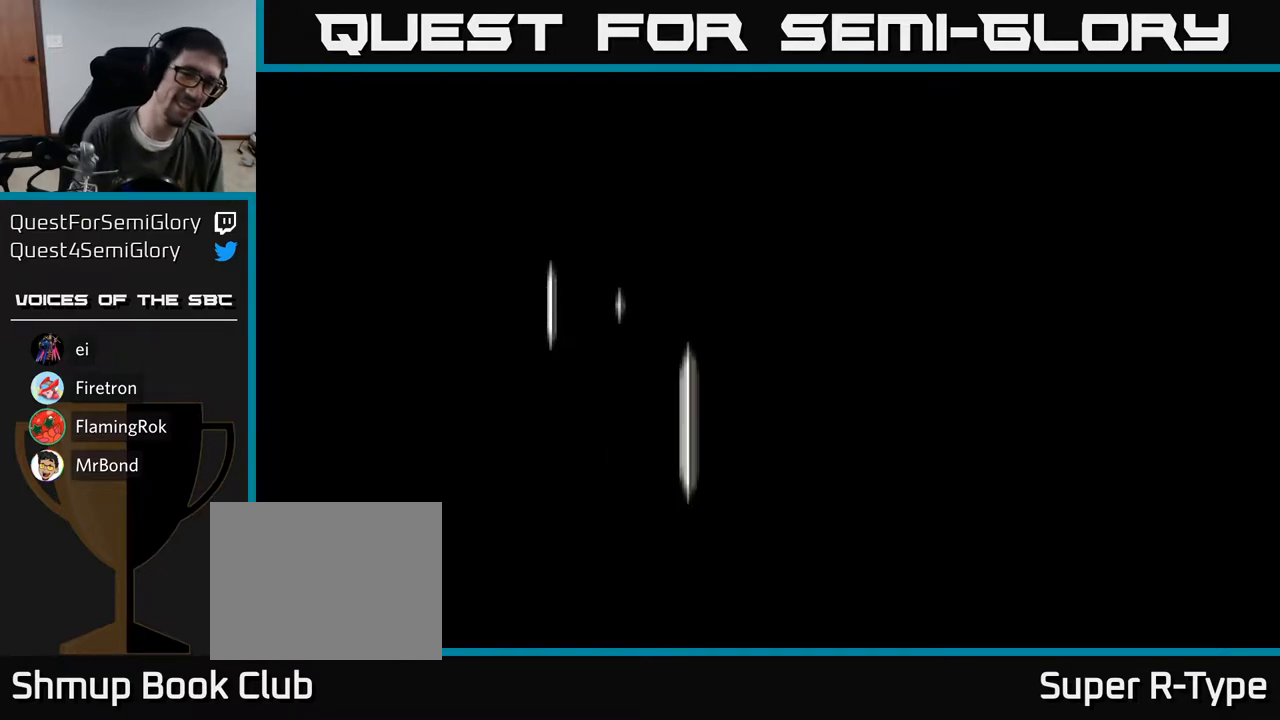
Gameplay with a controller (Xbox layout); each line is a JSON object with the inputs held at the frame after it. "events" lists button and stick changes between this image and that frame as [ms after this image, input, new state], when the widget could be followed in between. Not read: left_stick.
{"buttons": ["START"], "right_stick": "center", "events": [[433, "START", "down"]]}
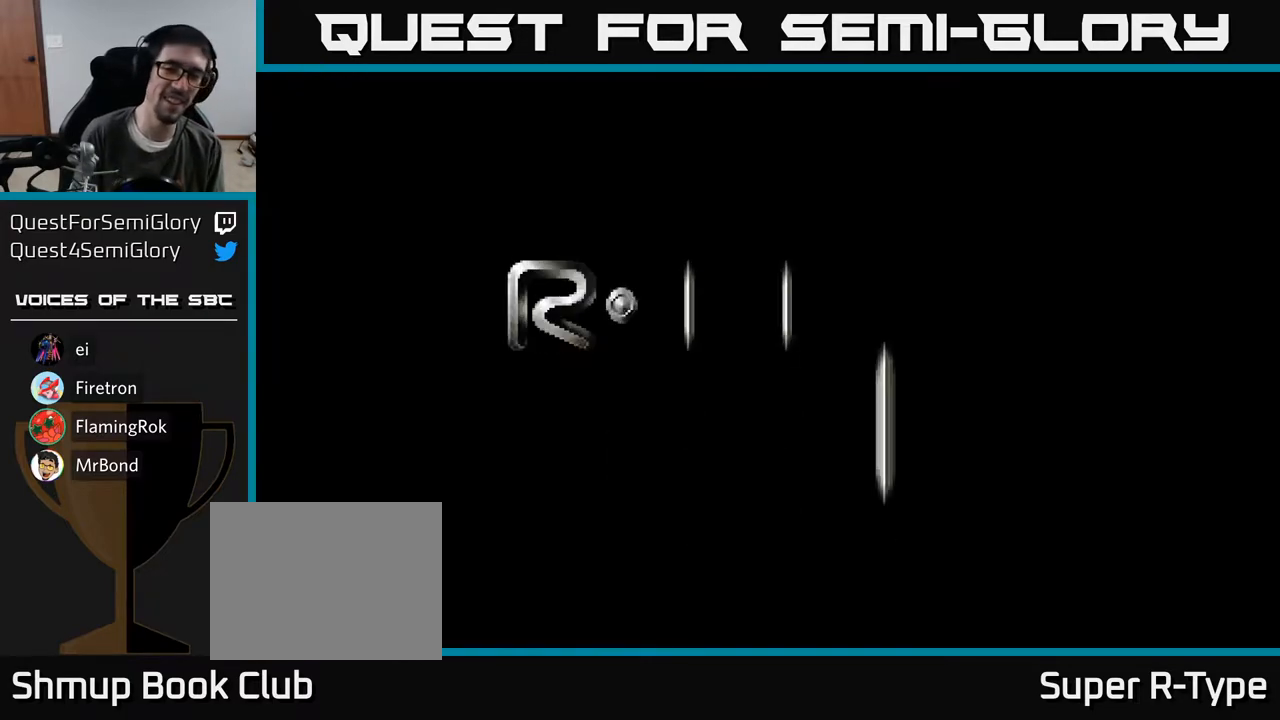
{"buttons": [], "right_stick": "center", "events": [[83, "START", "up"]]}
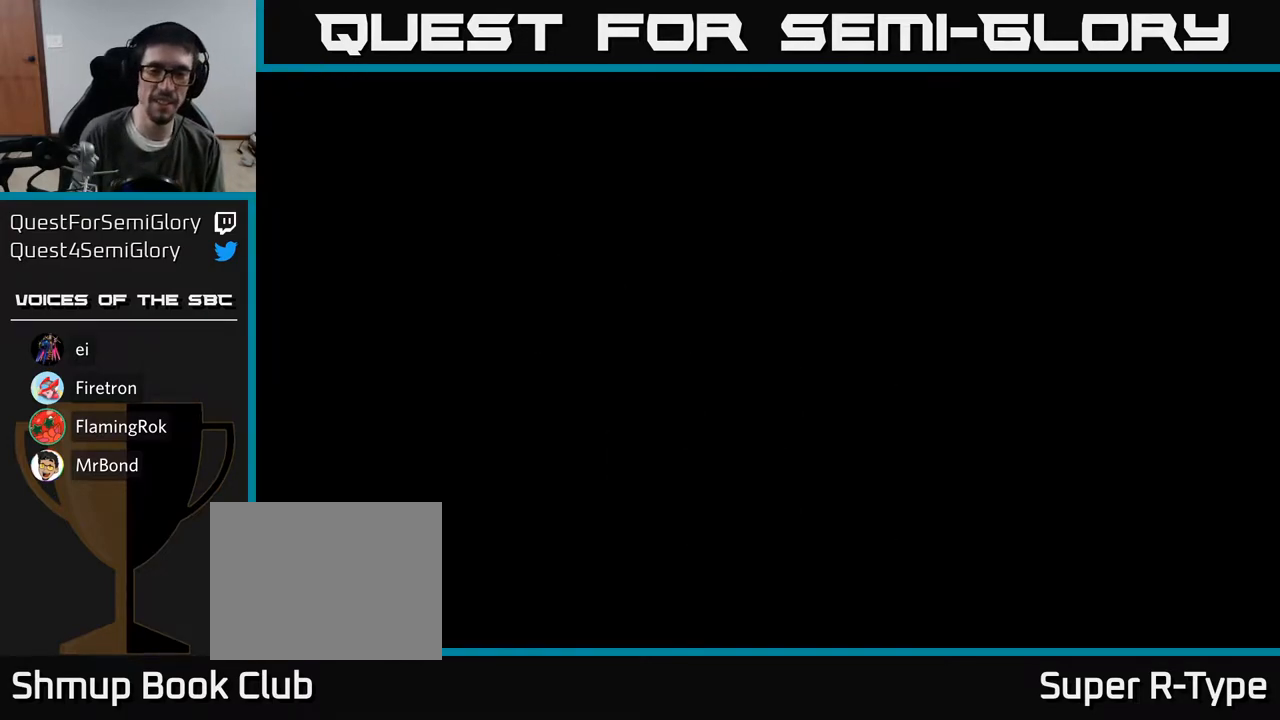
{"buttons": [], "right_stick": "center", "events": []}
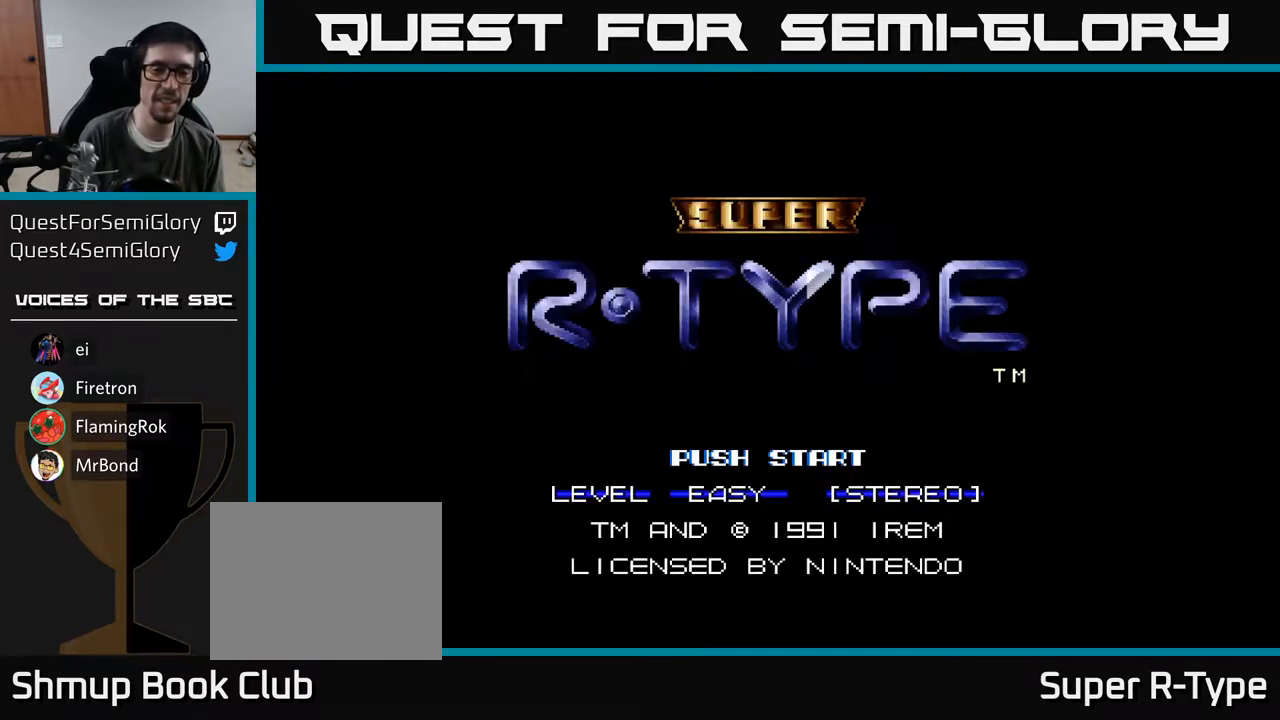
{"buttons": [], "right_stick": "center", "events": [[183, "SELECT", "down"], [333, "SELECT", "up"]]}
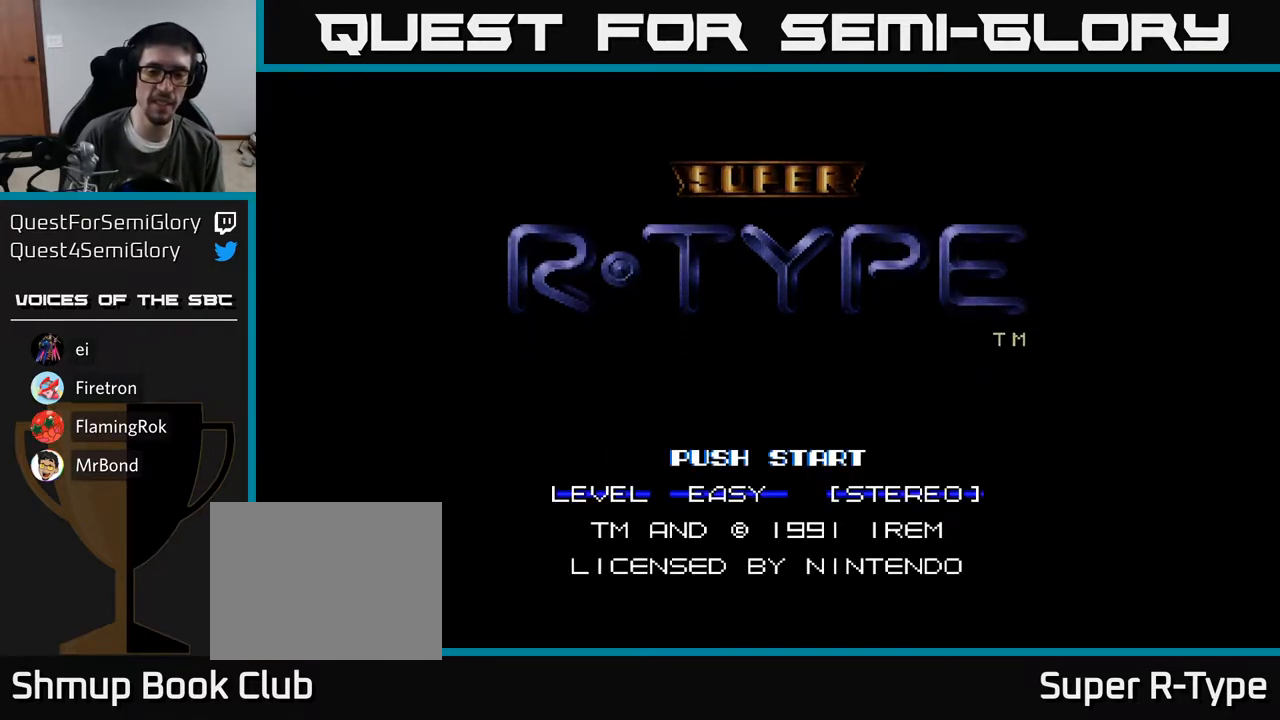
{"buttons": [], "right_stick": "center", "events": []}
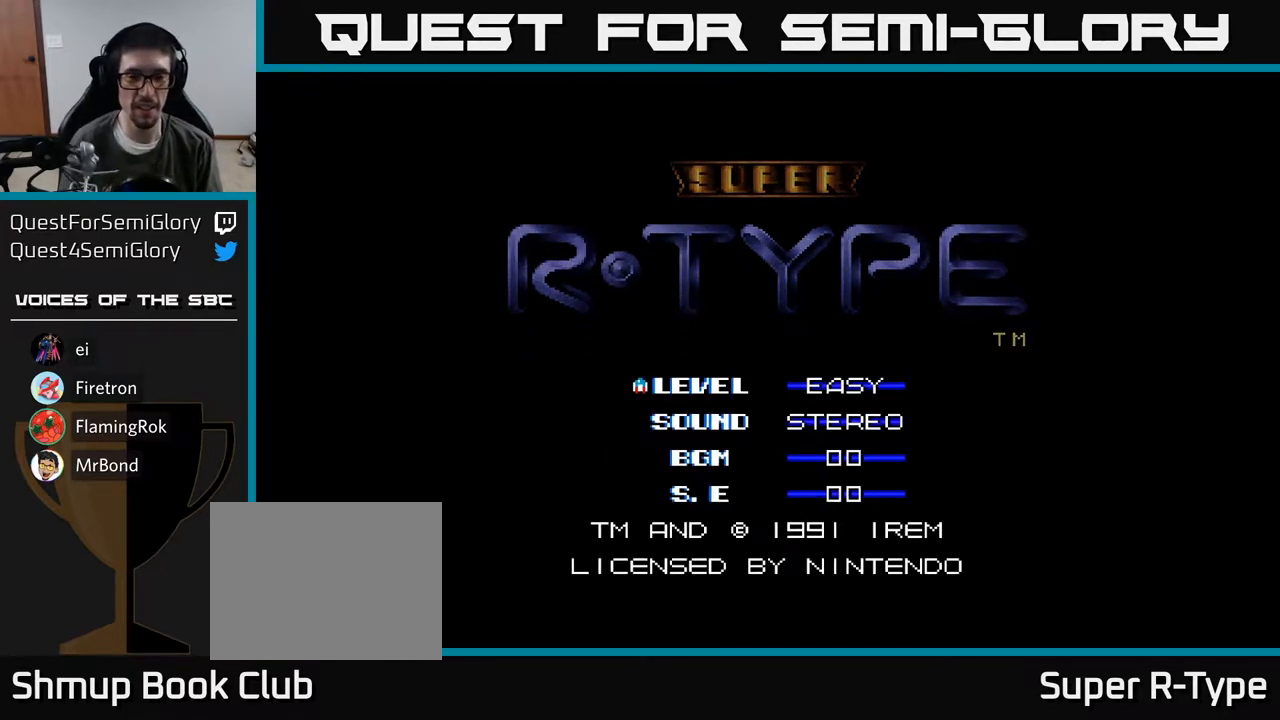
{"buttons": [], "right_stick": "center", "events": [[183, "DPAD_RIGHT", "down"], [333, "DPAD_RIGHT", "up"]]}
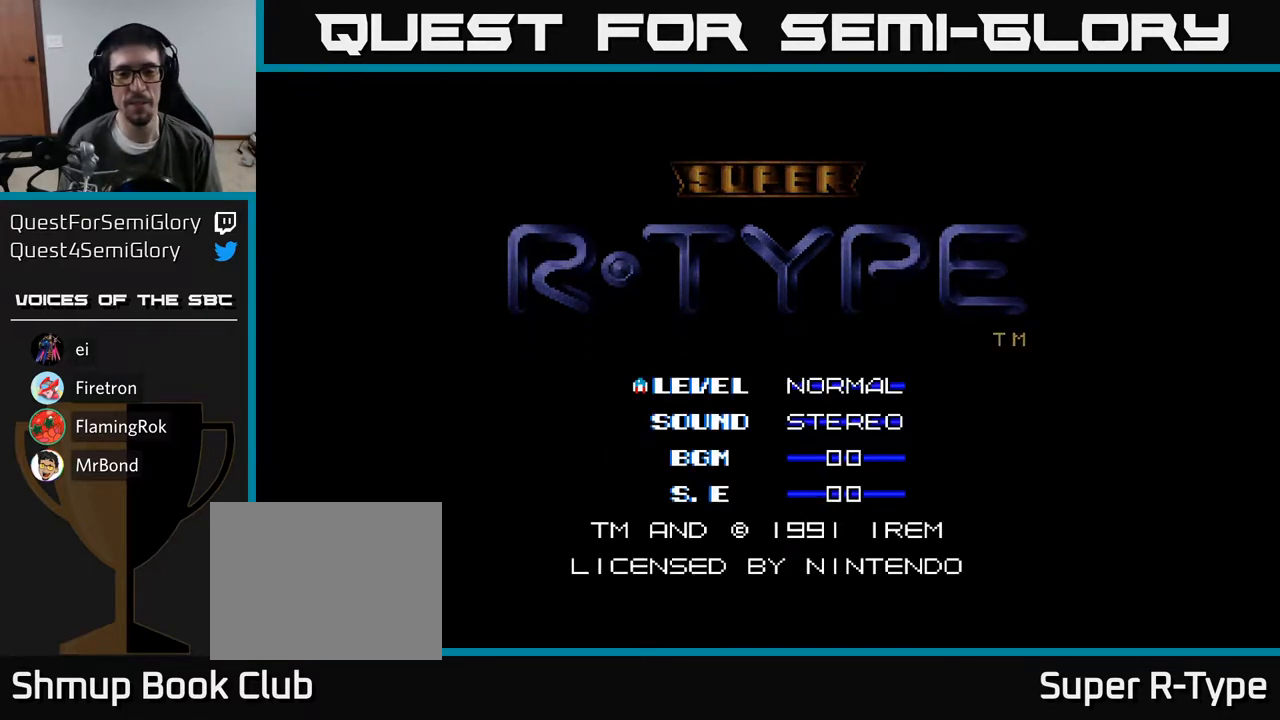
{"buttons": [], "right_stick": "center", "events": [[217, "START", "down"], [367, "START", "up"]]}
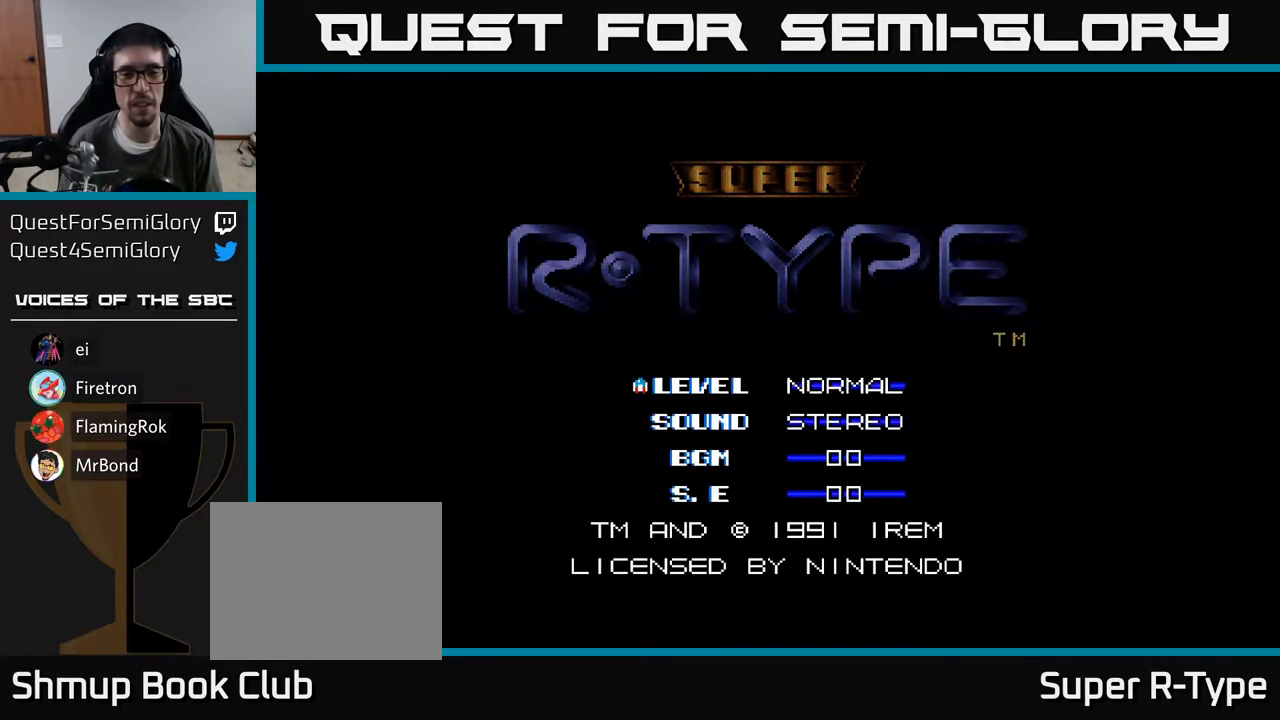
{"buttons": [], "right_stick": "center", "events": []}
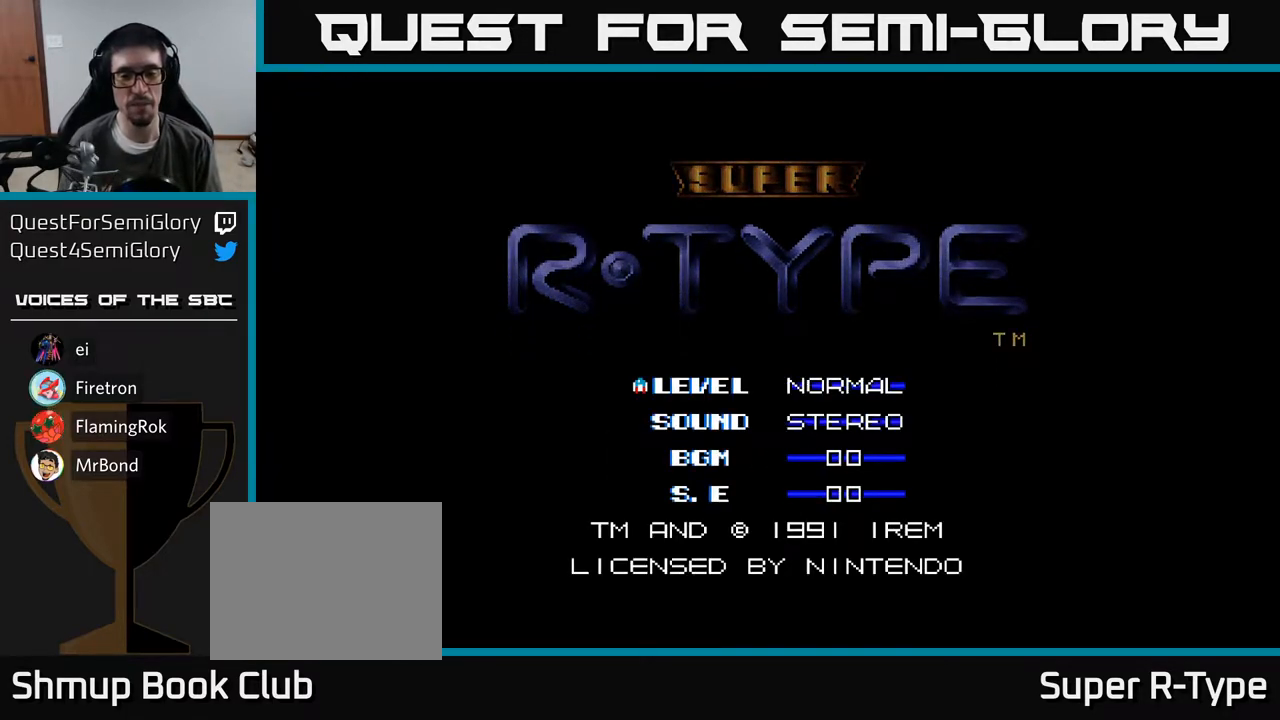
{"buttons": [], "right_stick": "center", "events": [[183, "START", "down"], [283, "START", "up"], [350, "SELECT", "down"], [500, "SELECT", "up"]]}
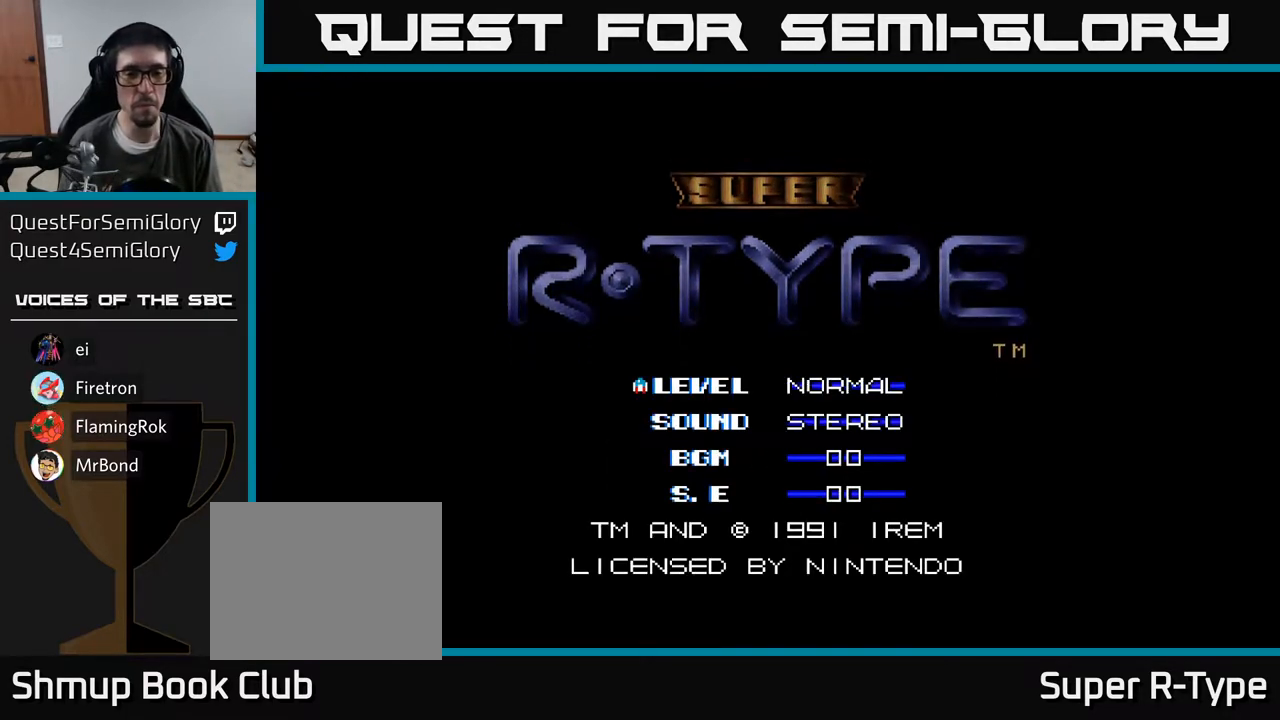
{"buttons": [], "right_stick": "center", "events": []}
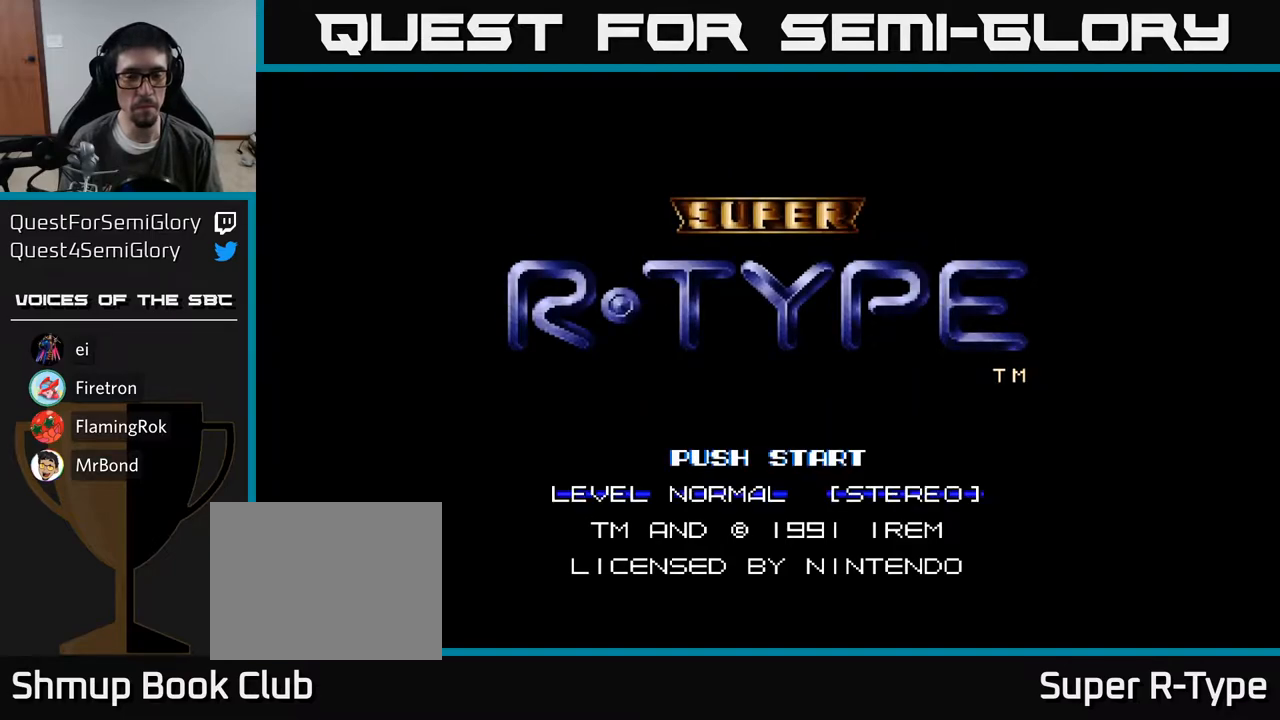
{"buttons": [], "right_stick": "center", "events": [[100, "START", "down"], [250, "START", "up"]]}
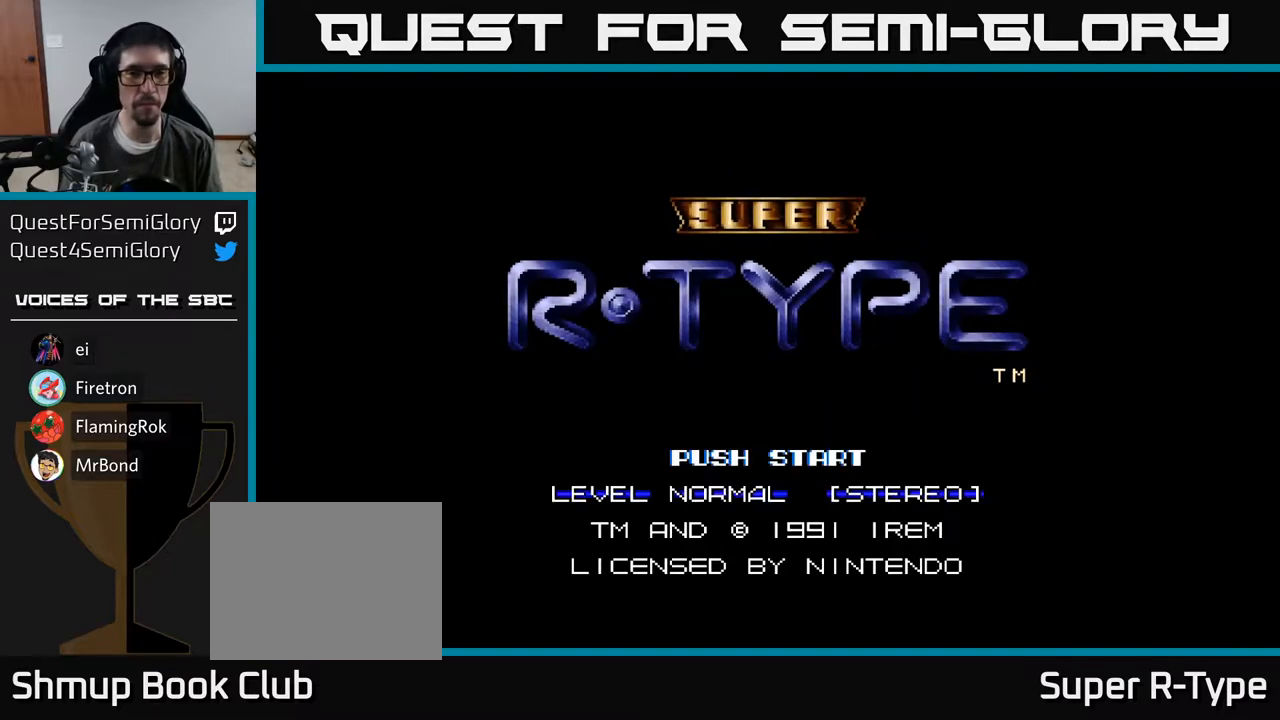
{"buttons": [], "right_stick": "center", "events": []}
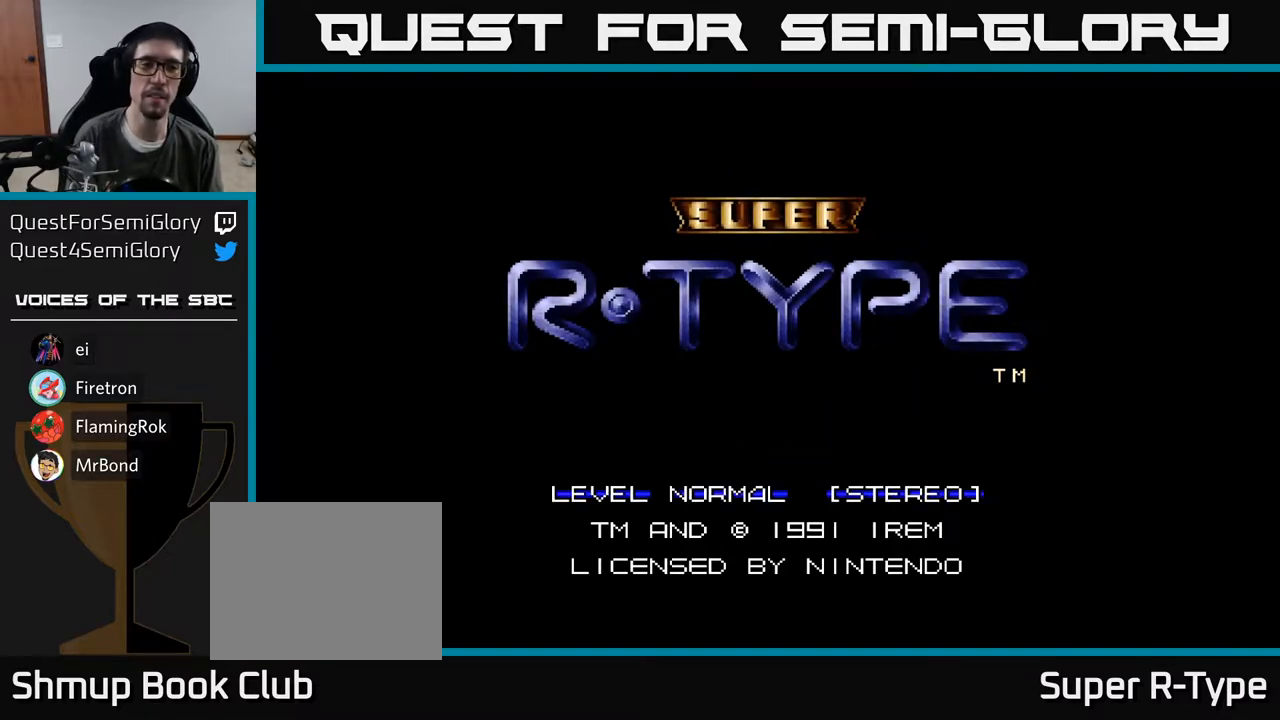
{"buttons": [], "right_stick": "center", "events": []}
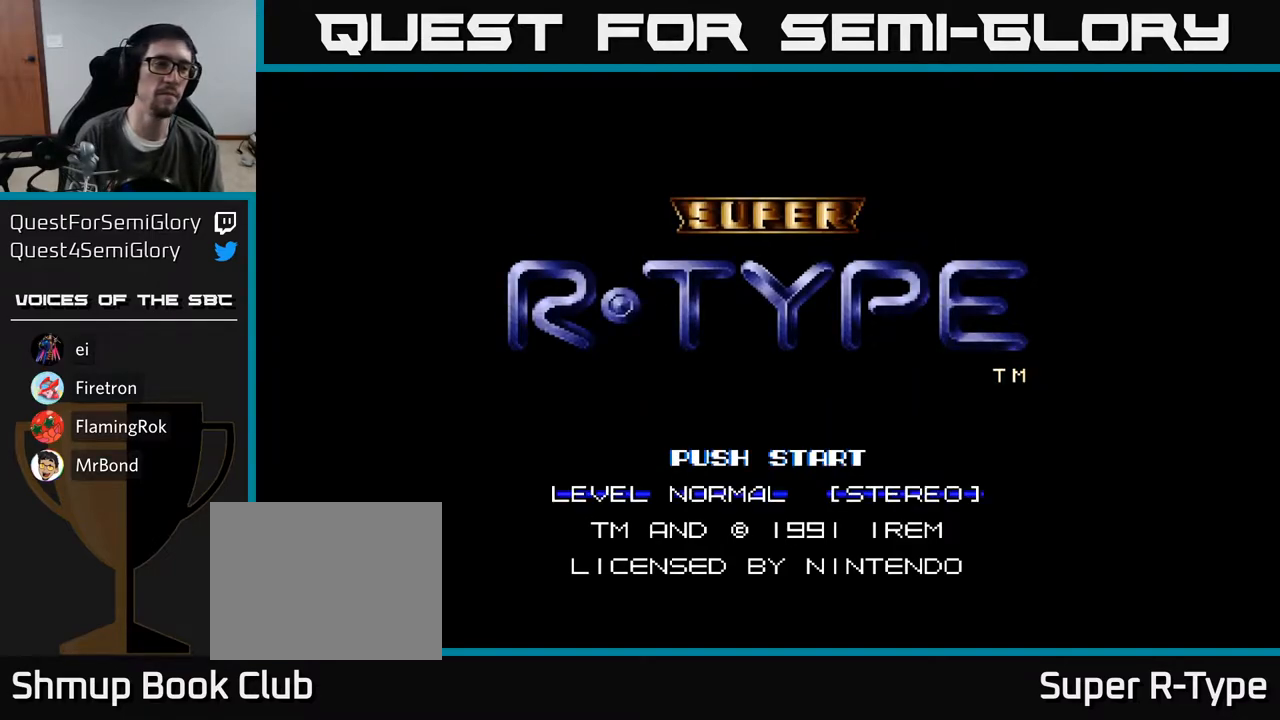
{"buttons": [], "right_stick": "center", "events": []}
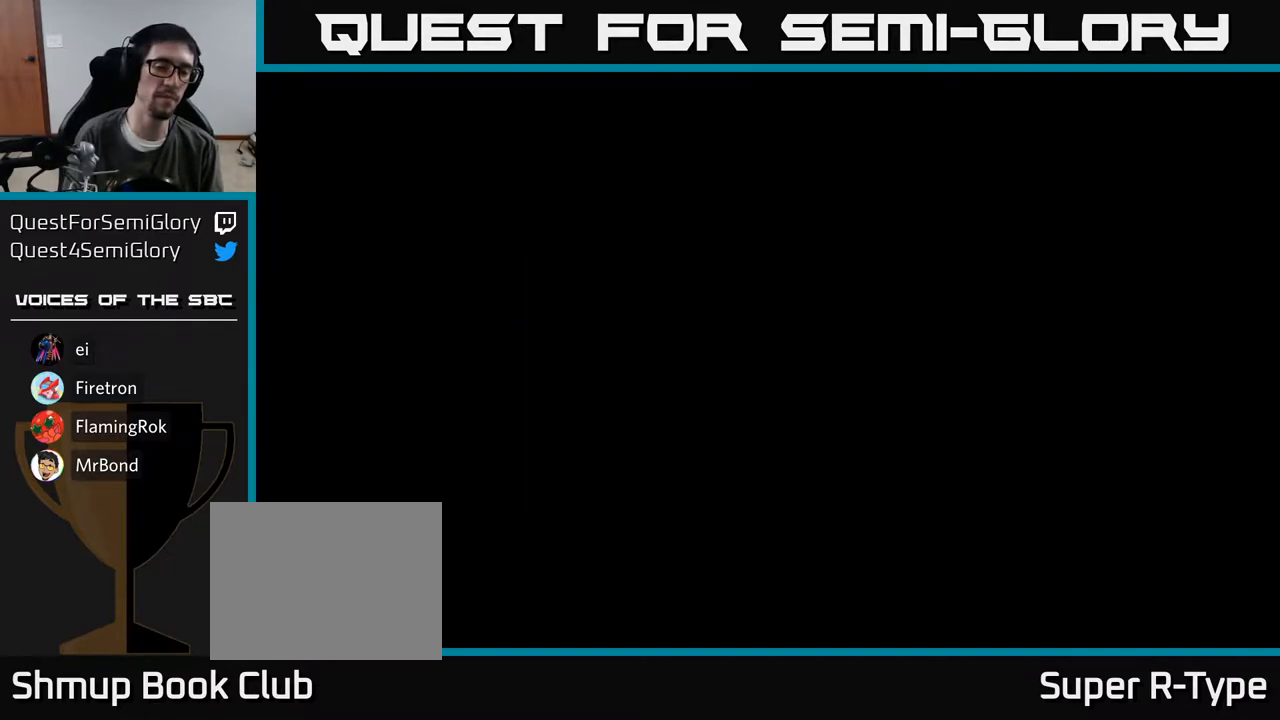
{"buttons": [], "right_stick": "center", "events": []}
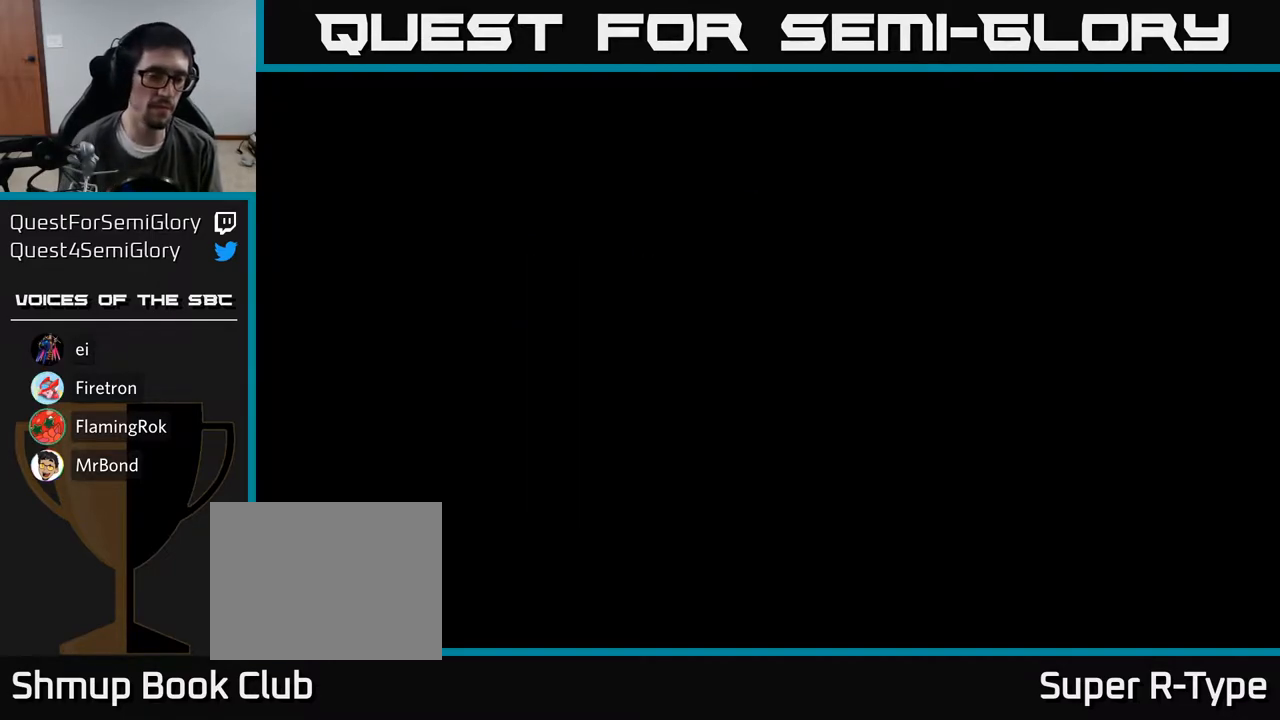
{"buttons": [], "right_stick": "center", "events": []}
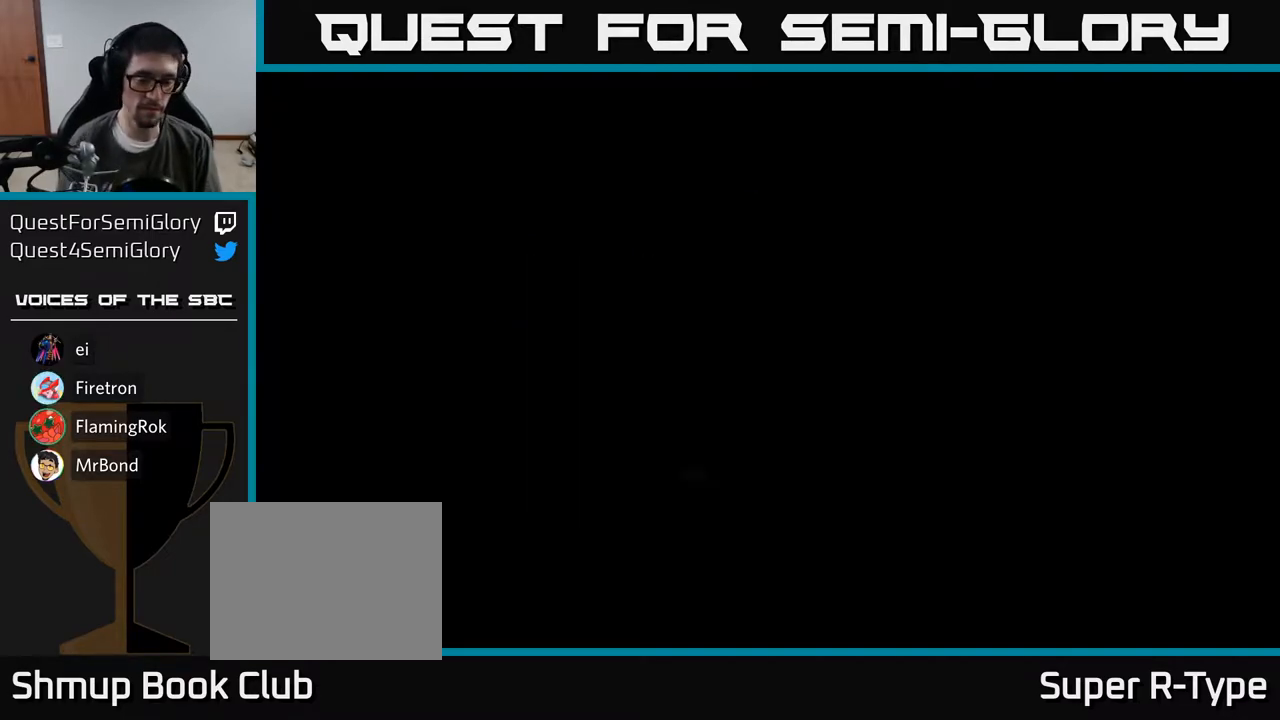
{"buttons": [], "right_stick": "center", "events": []}
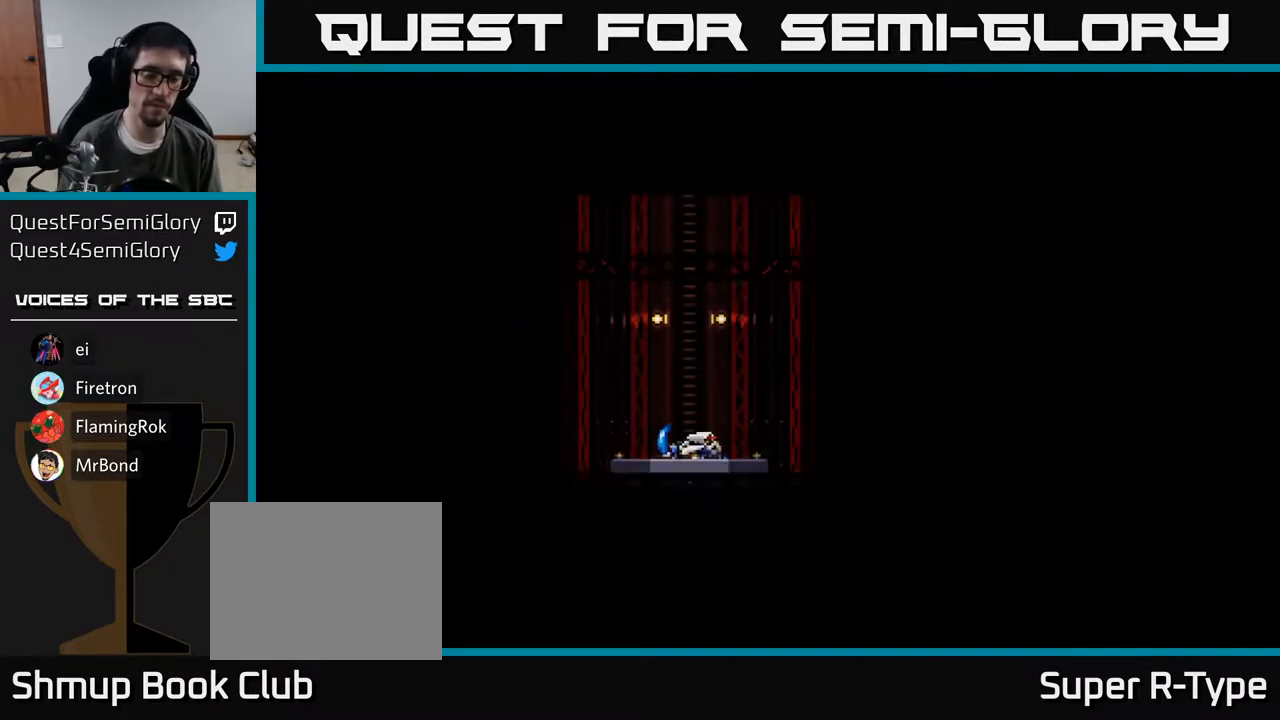
{"buttons": [], "right_stick": "center", "events": [[250, "A", "down"], [467, "A", "up"]]}
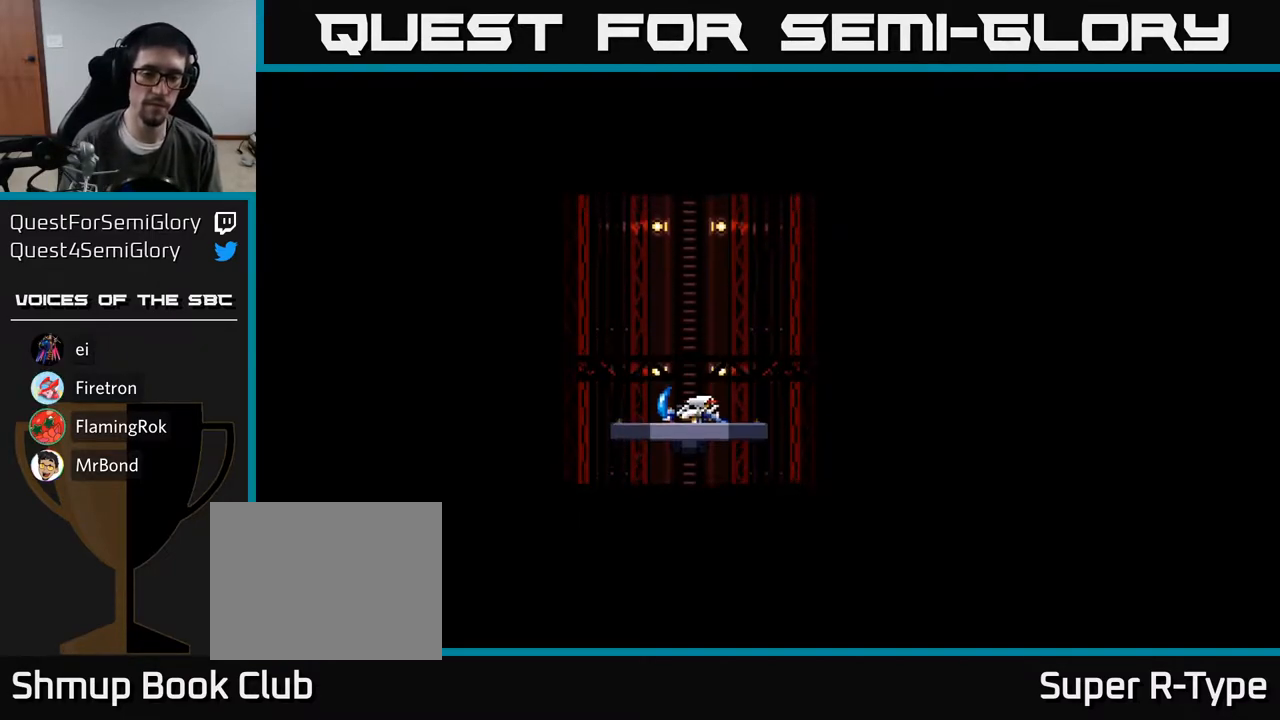
{"buttons": [], "right_stick": "center", "events": [[217, "START", "down"], [350, "START", "up"]]}
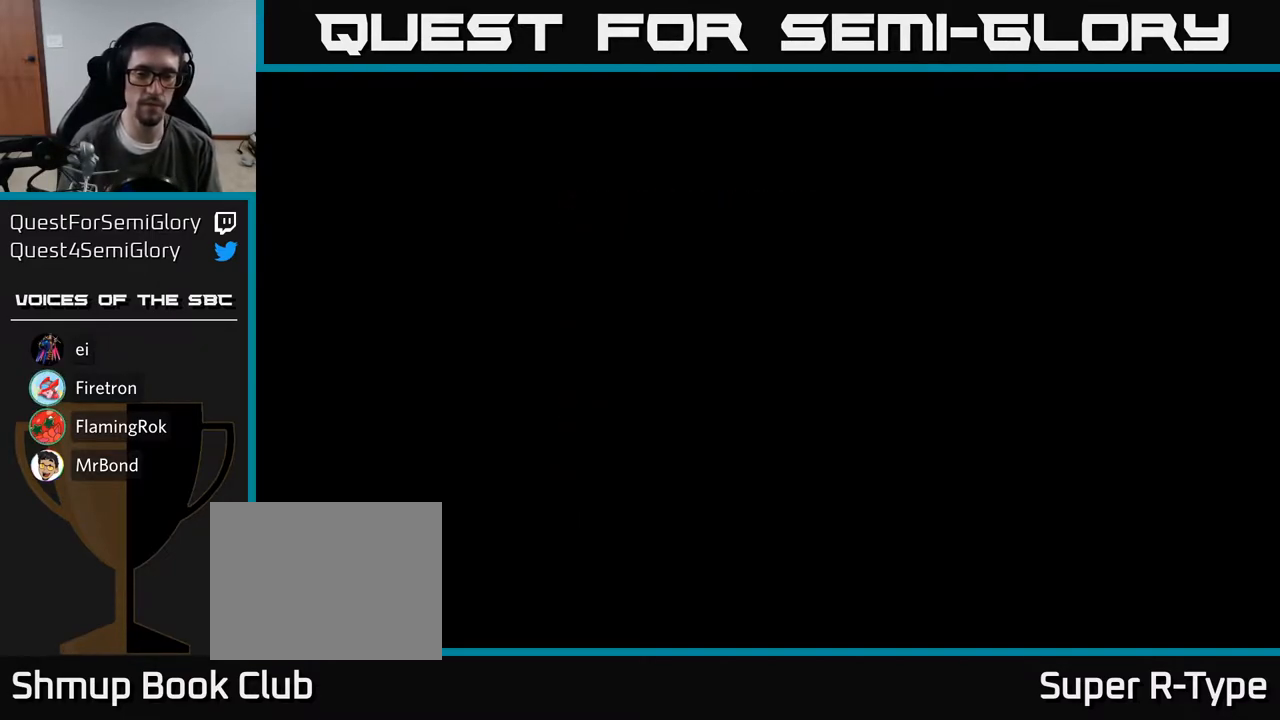
{"buttons": [], "right_stick": "center", "events": []}
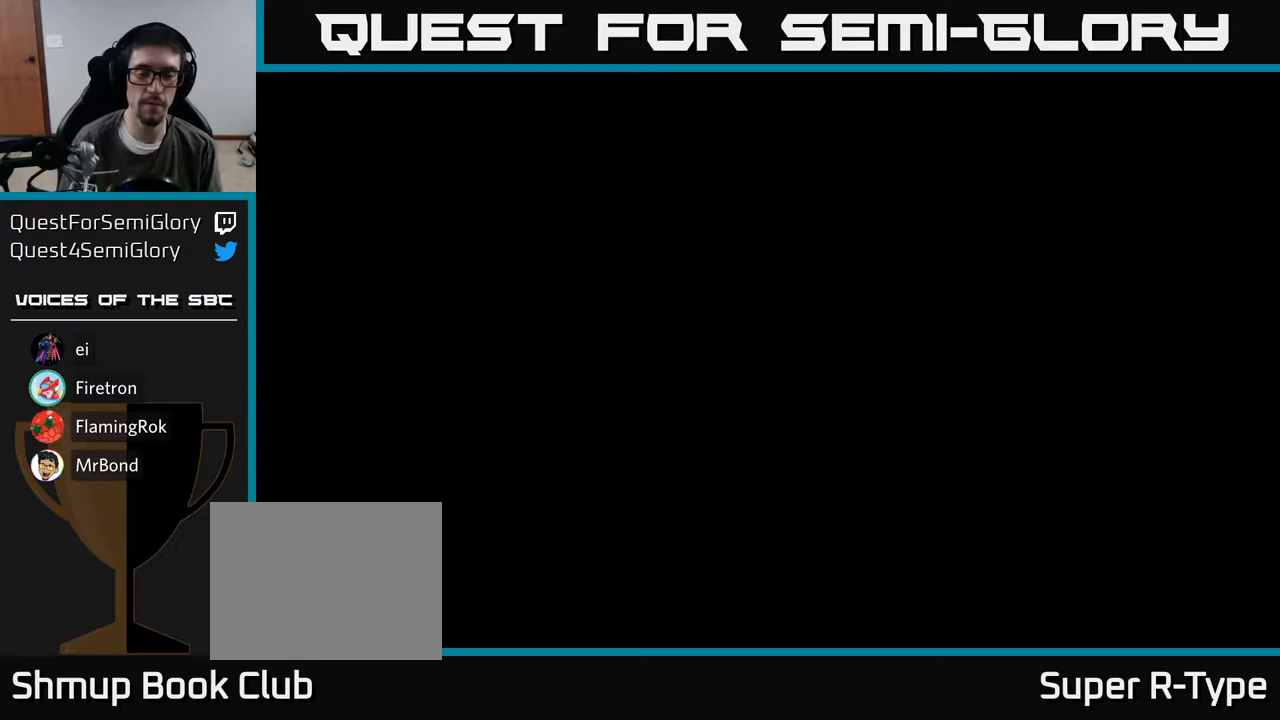
{"buttons": [], "right_stick": "center", "events": []}
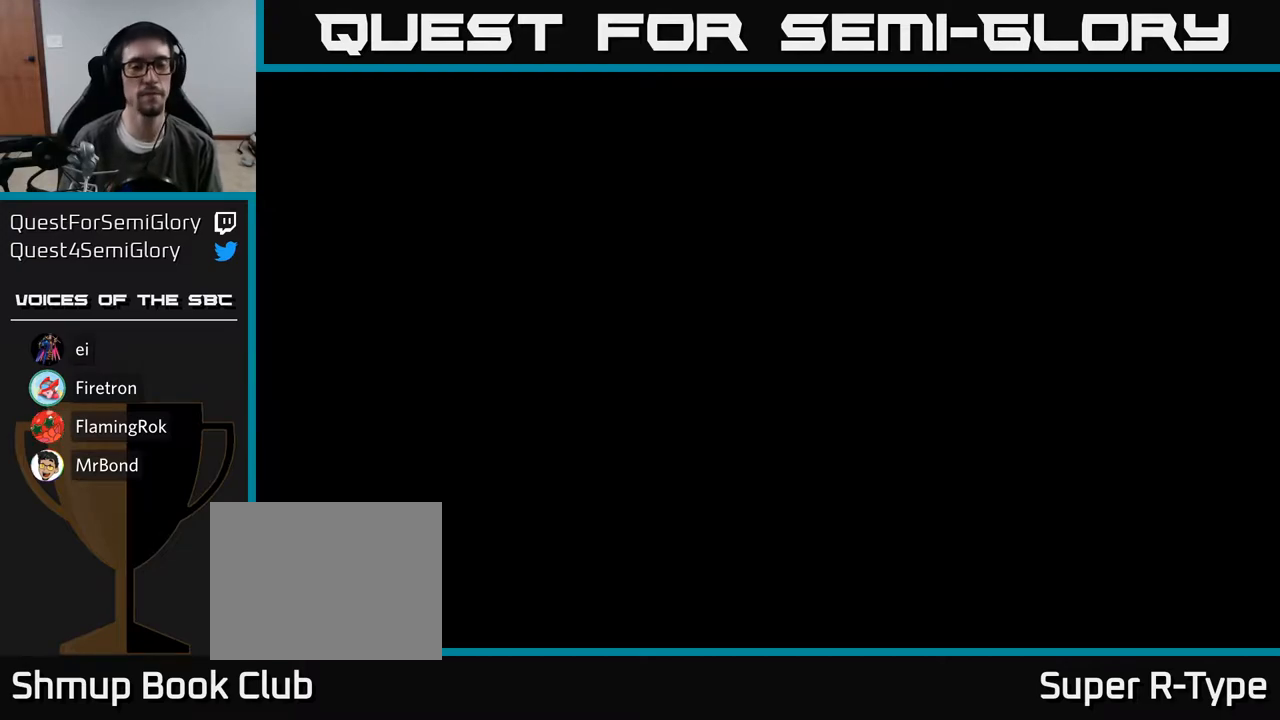
{"buttons": ["A"], "right_stick": "center", "events": [[17, "A", "down"]]}
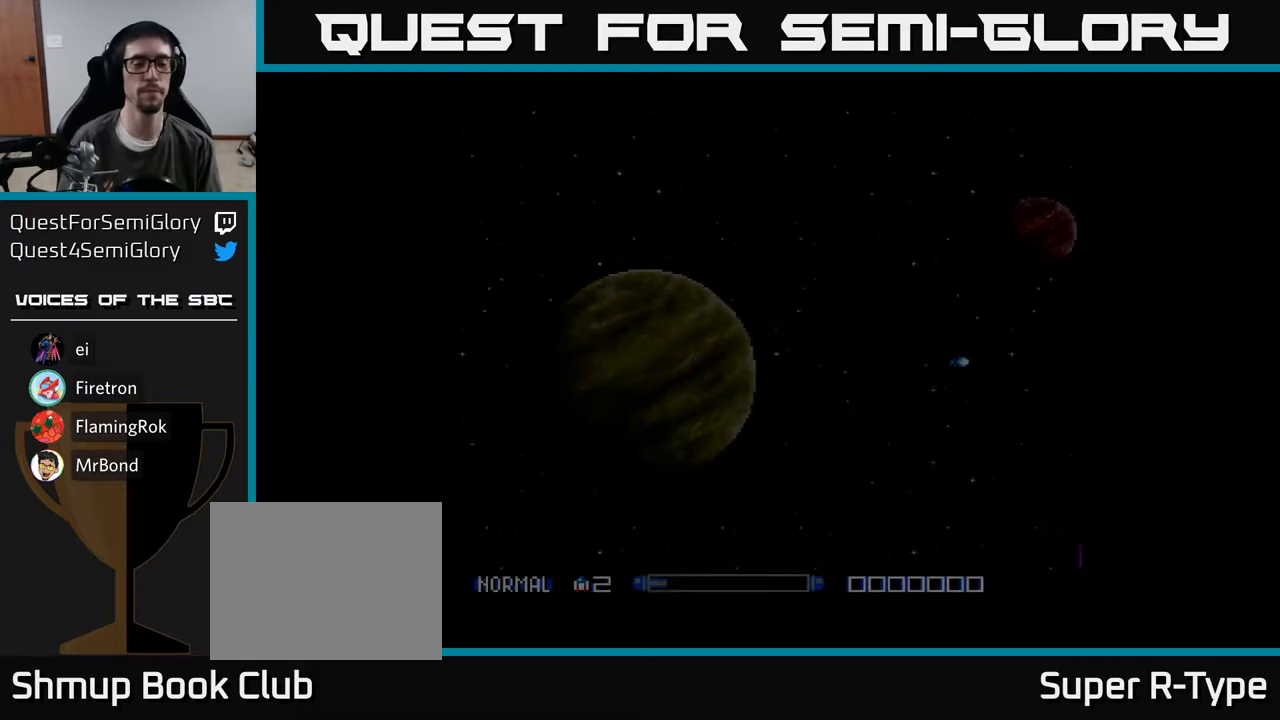
{"buttons": ["A"], "right_stick": "center", "events": []}
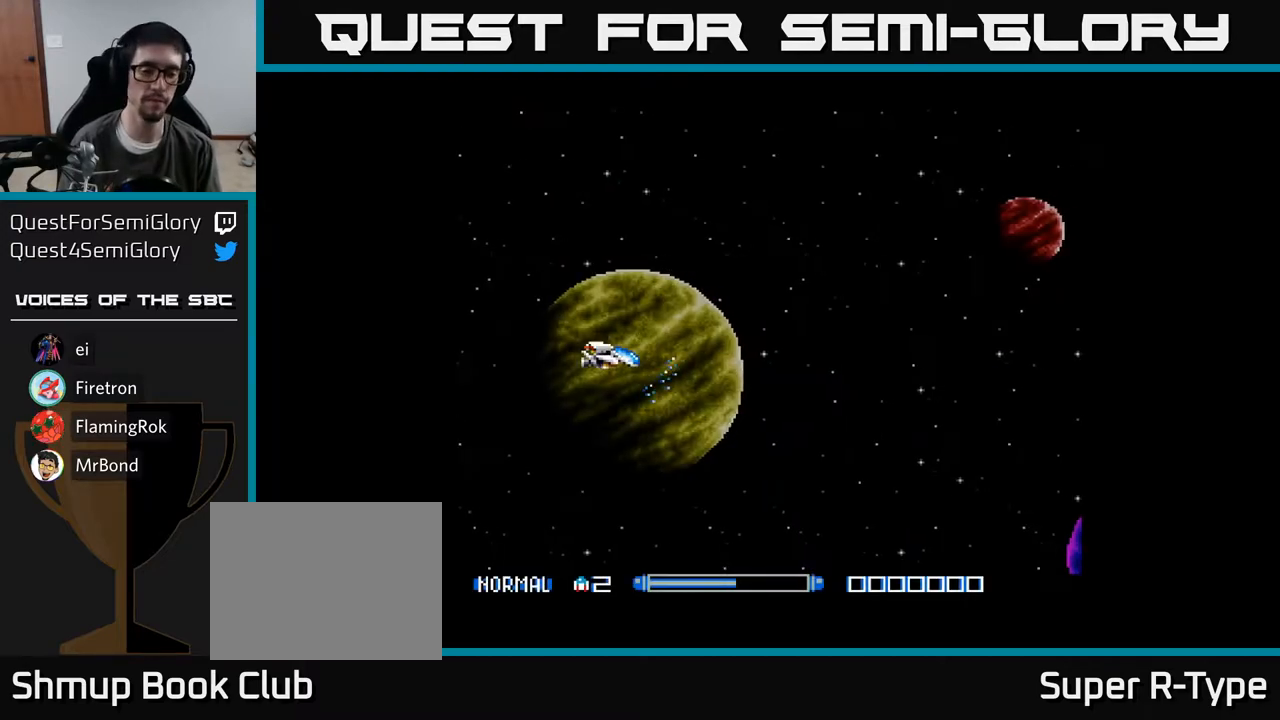
{"buttons": ["A"], "right_stick": "center", "events": []}
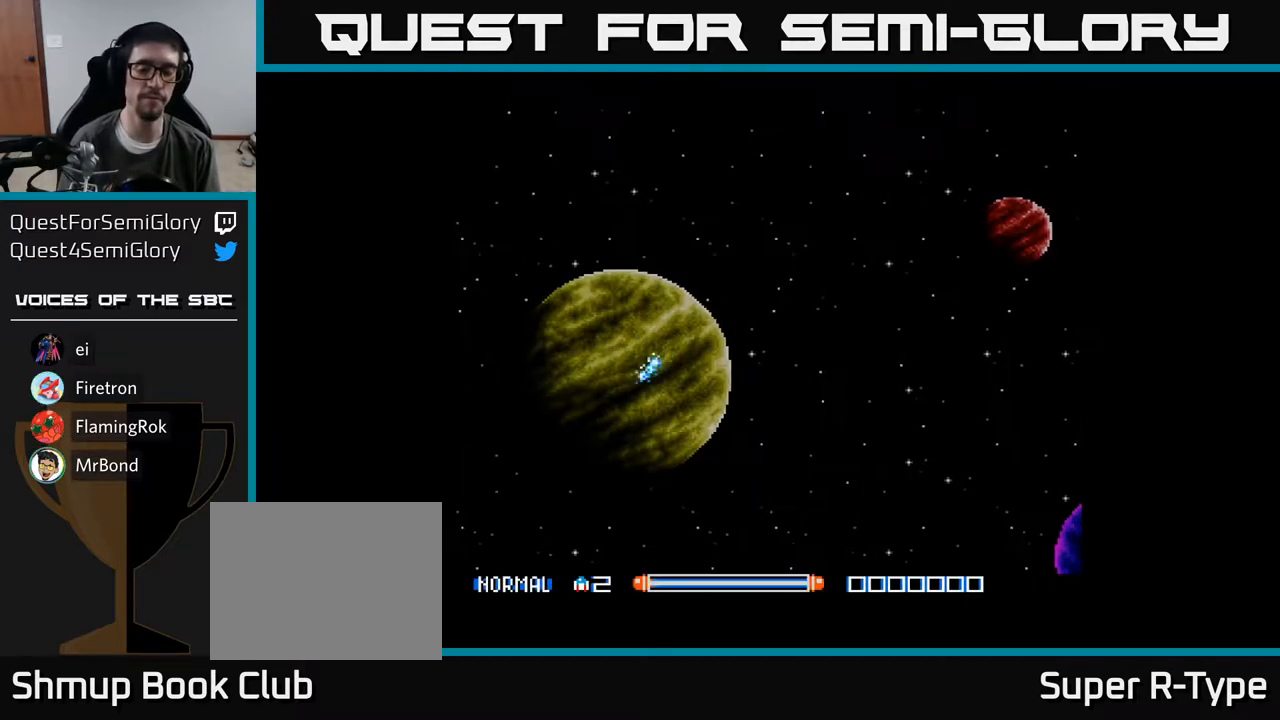
{"buttons": ["A"], "right_stick": "center", "events": []}
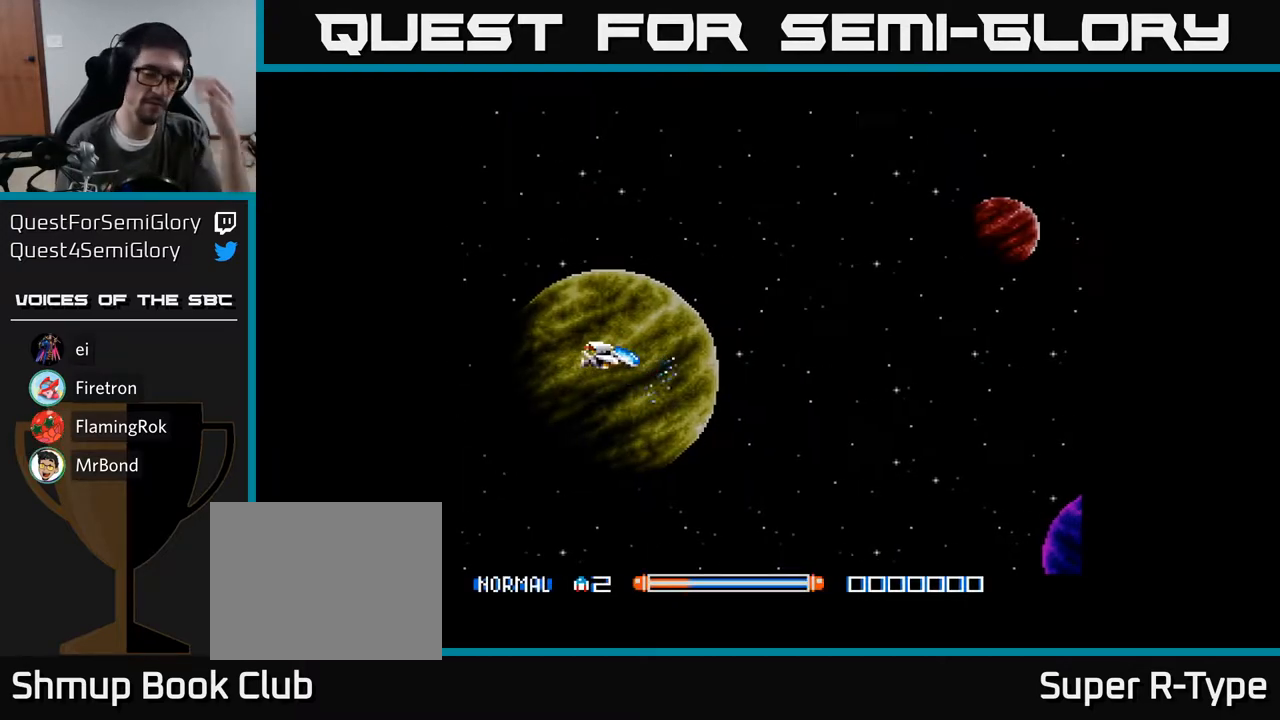
{"buttons": ["A"], "right_stick": "center", "events": []}
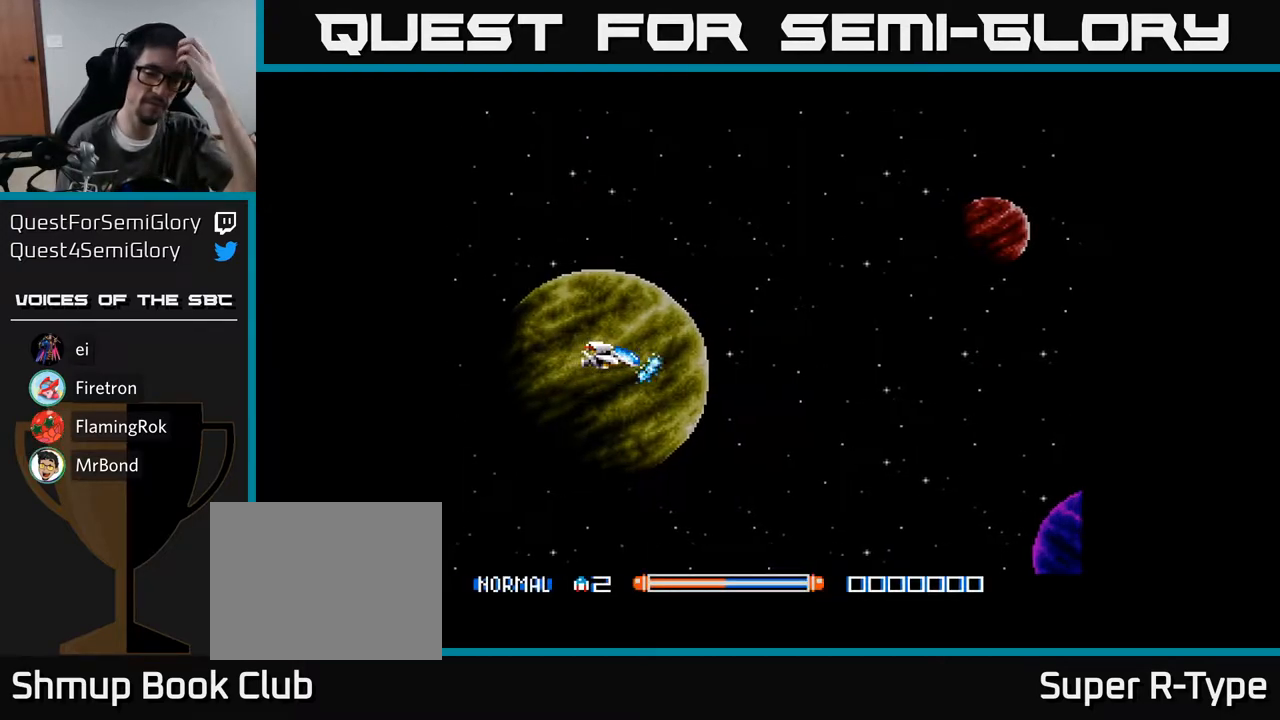
{"buttons": ["A"], "right_stick": "center", "events": []}
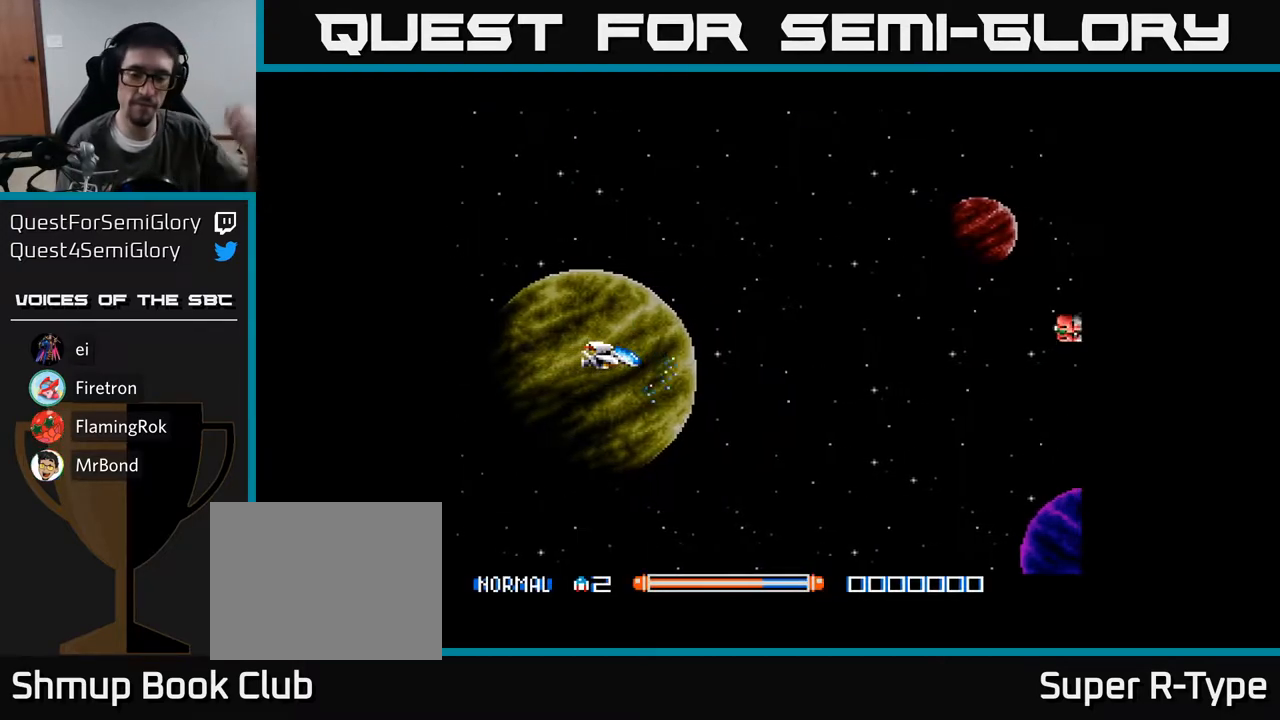
{"buttons": ["A"], "right_stick": "center", "events": []}
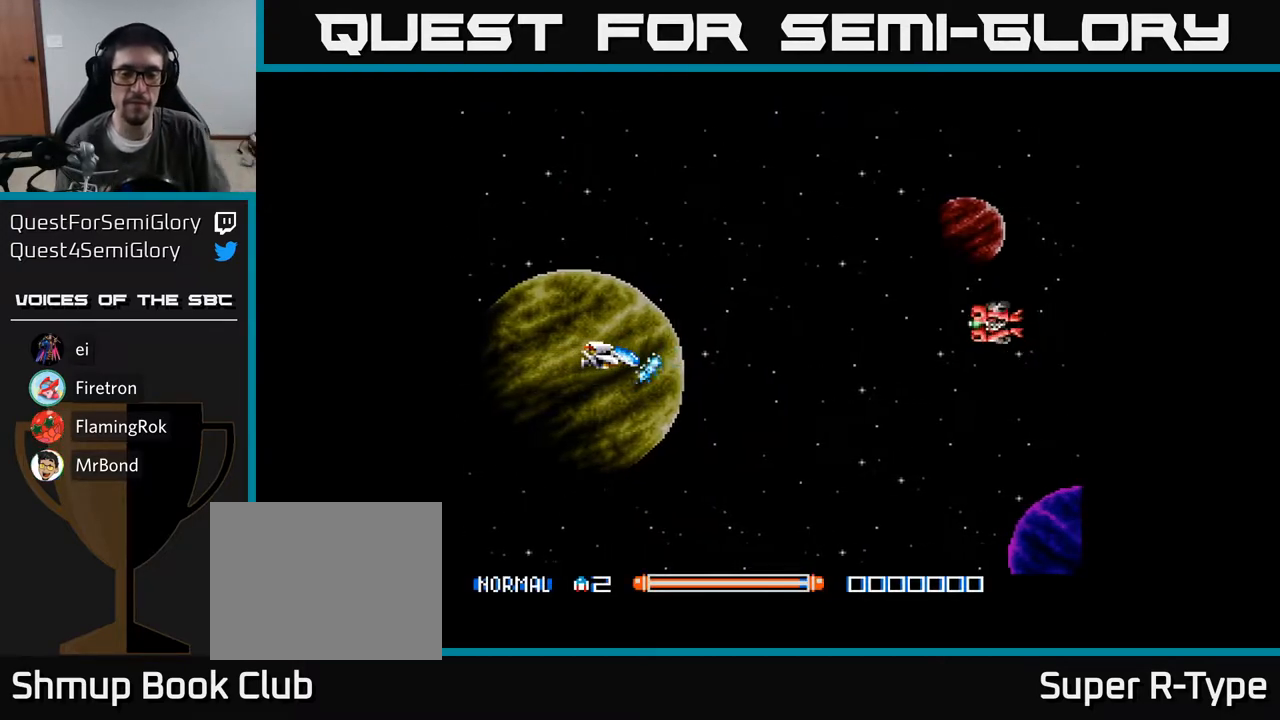
{"buttons": ["DPAD_LEFT"], "right_stick": "center", "events": [[83, "DPAD_LEFT", "down"], [250, "A", "up"], [383, "A", "down"], [433, "A", "up"]]}